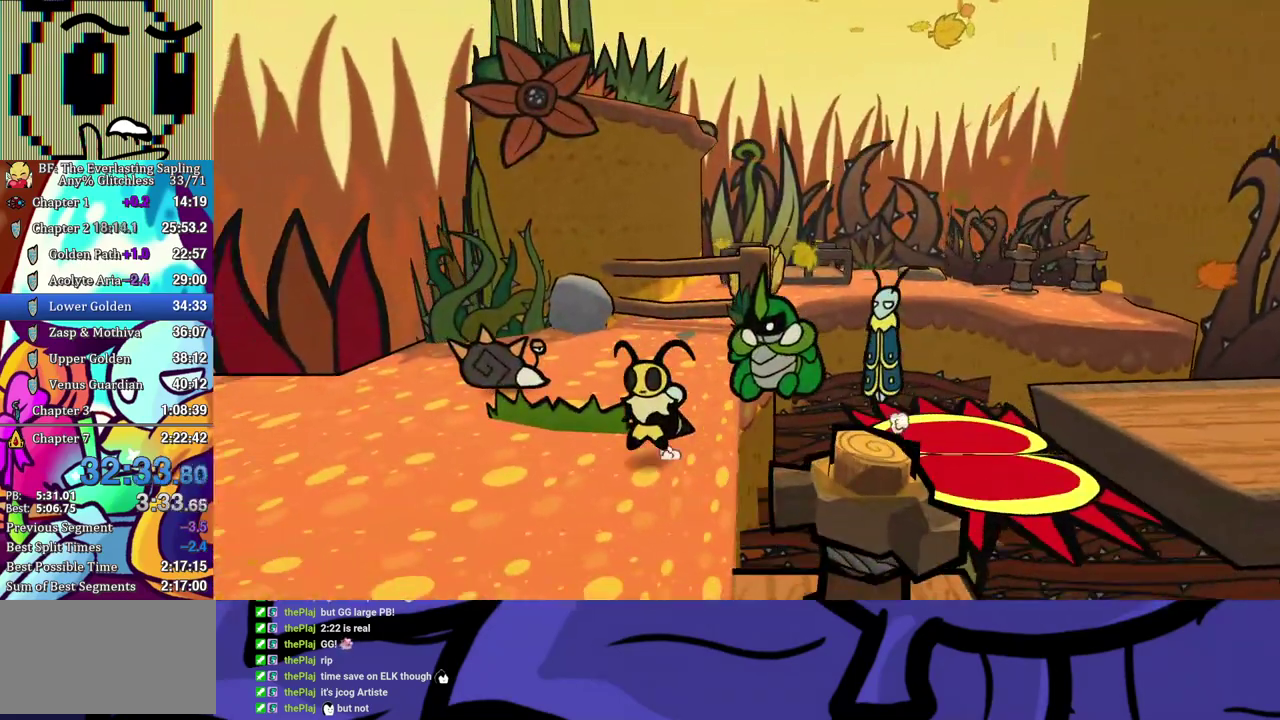
Gameplay with a controller (Xbox layout); each line is a JSON object with the inputs held at the frame after it. "events" lists button and stick changes between this image and that frame as [ms after this image, input, new state], when the widget could be followed in between. Not read: L1 L2 L3 R1 R2 R3.
{"buttons": [], "left_stick": "left", "events": [[33, "A", "up"], [300, "left_stick", "left"]]}
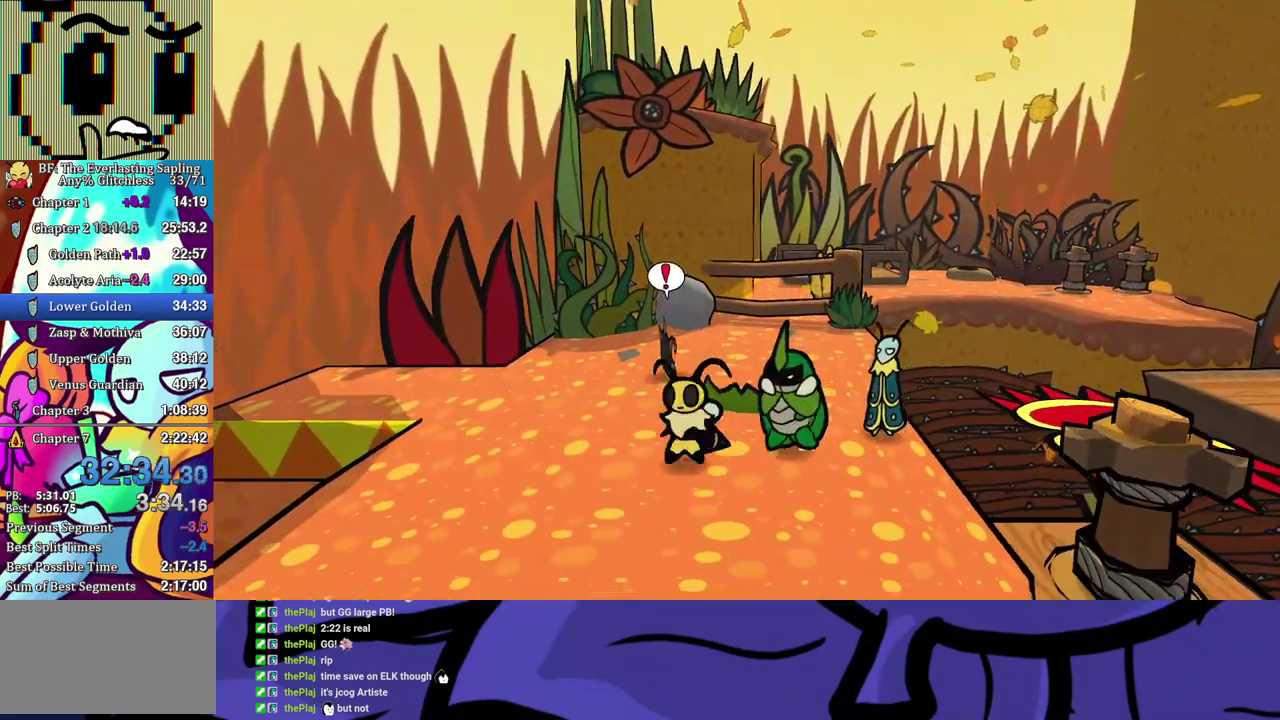
{"buttons": [], "left_stick": "up-left", "events": [[50, "A", "down"], [117, "A", "up"], [200, "left_stick", "up-left"]]}
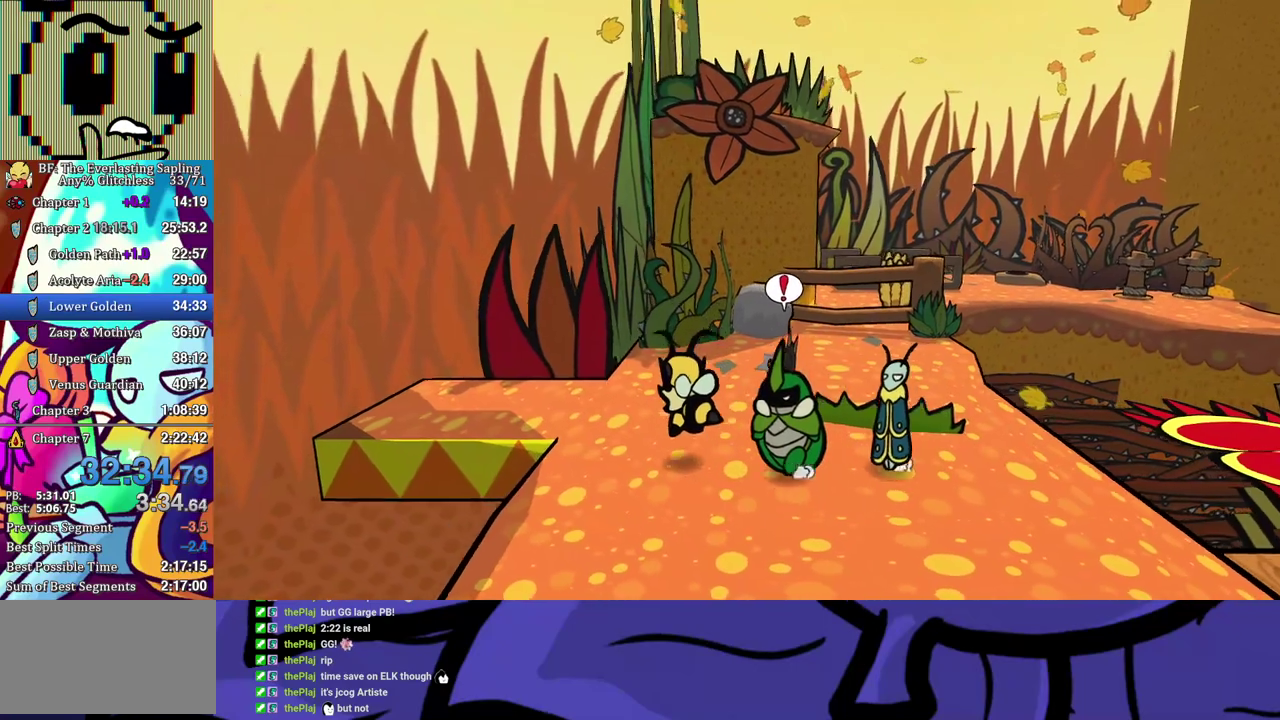
{"buttons": [], "left_stick": "up-left", "events": []}
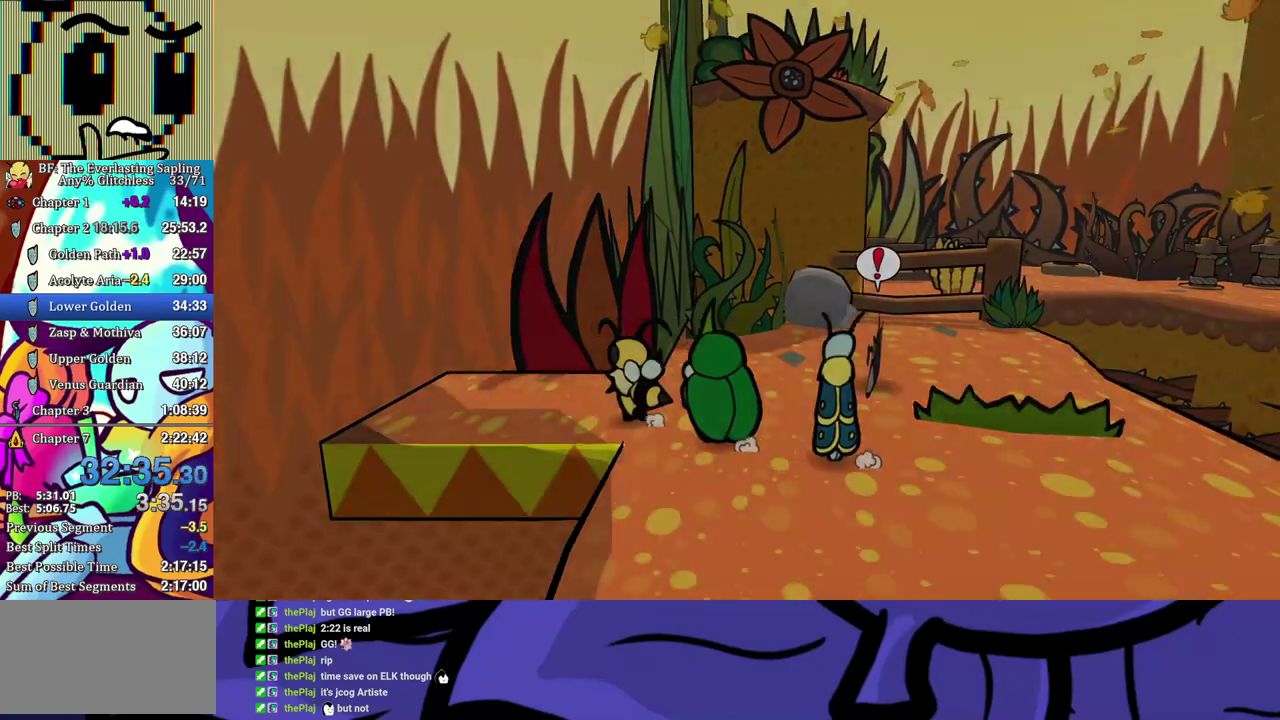
{"buttons": [], "left_stick": "center", "events": [[250, "left_stick", "center"]]}
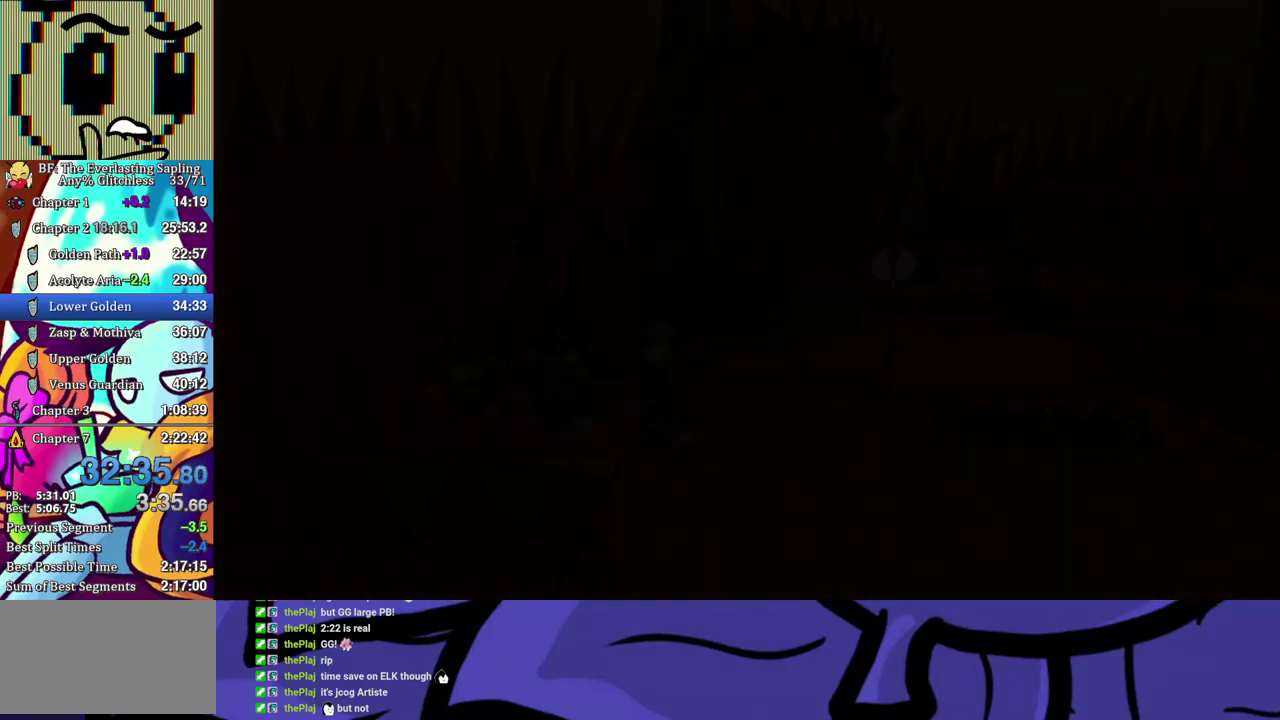
{"buttons": [], "left_stick": "center", "events": []}
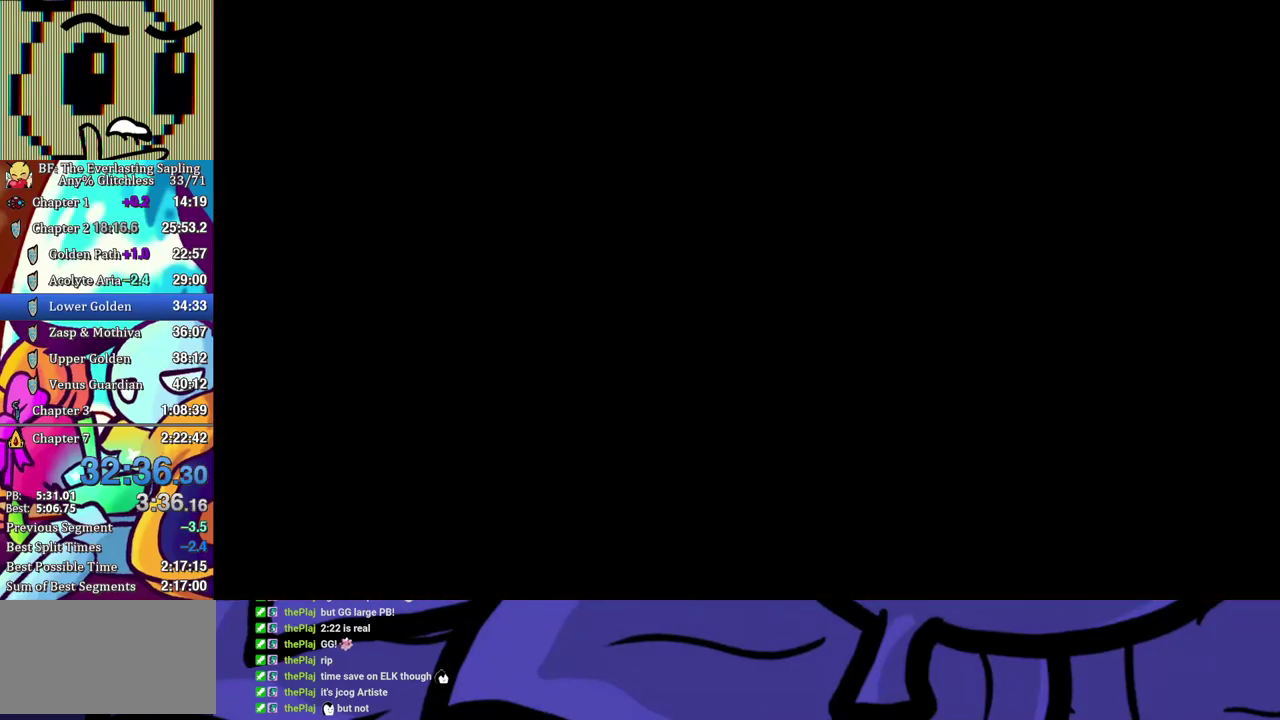
{"buttons": [], "left_stick": "left", "events": [[350, "left_stick", "left"]]}
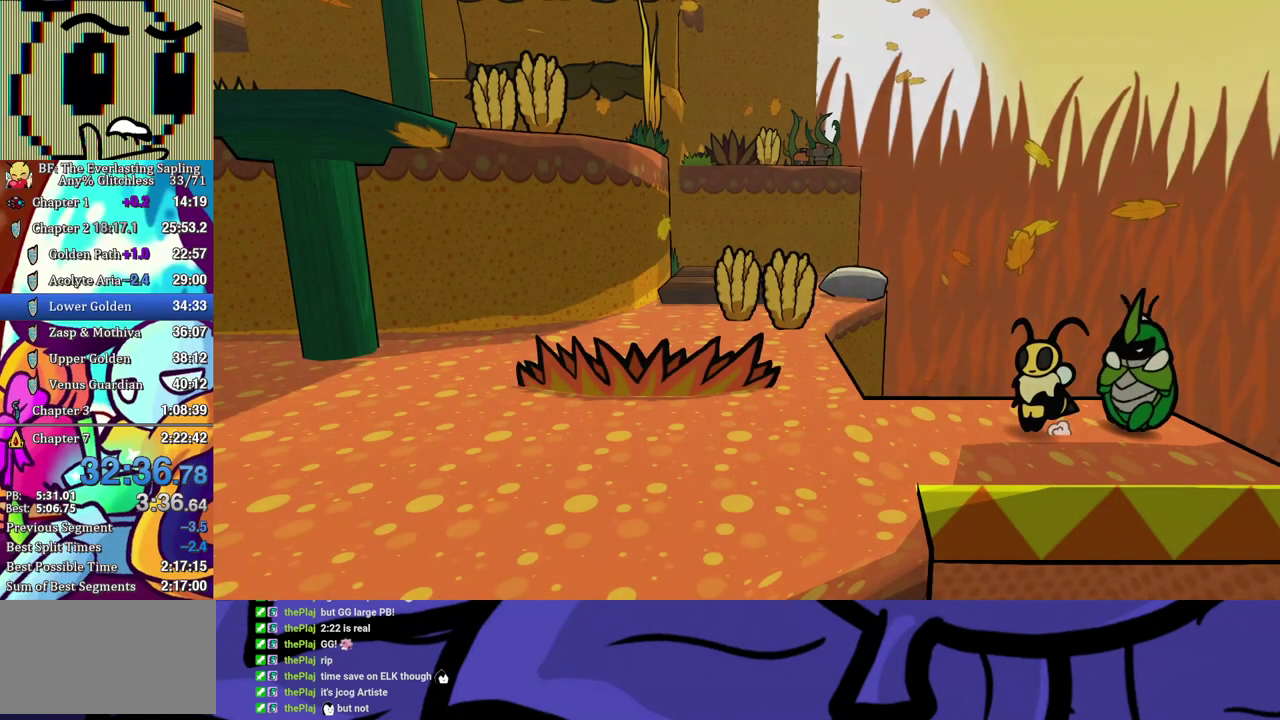
{"buttons": [], "left_stick": "left", "events": []}
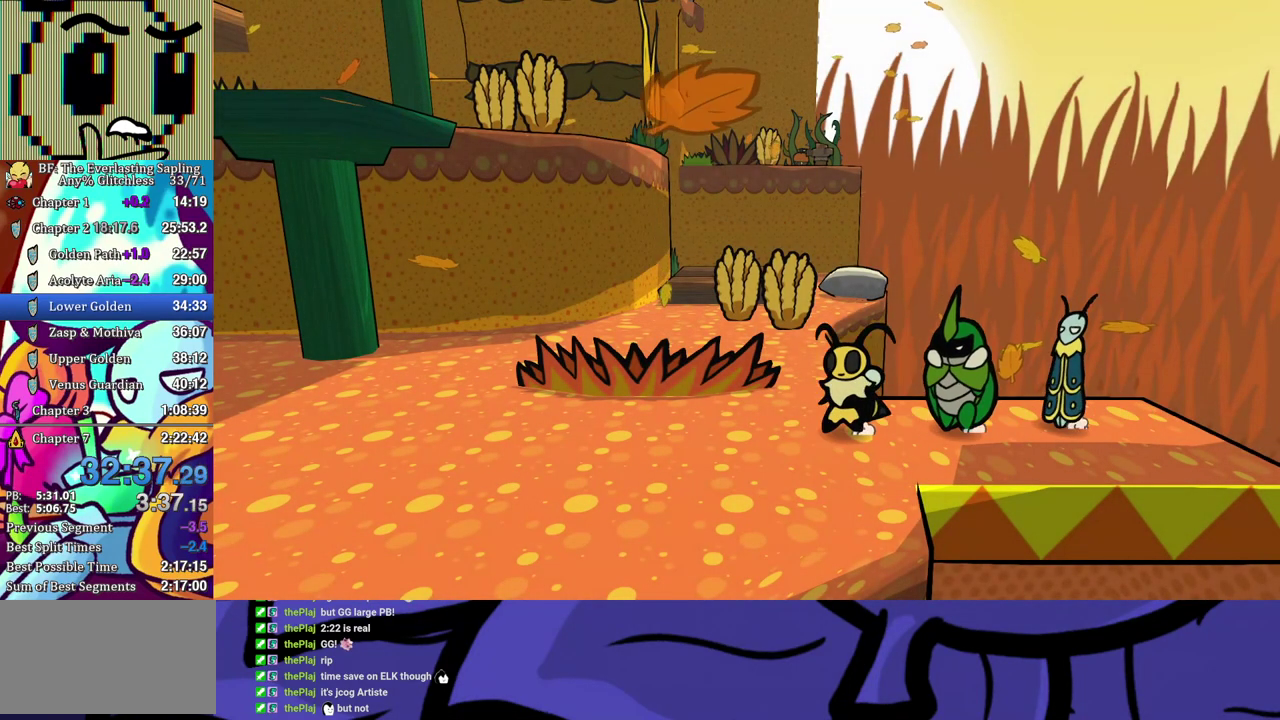
{"buttons": [], "left_stick": "left", "events": []}
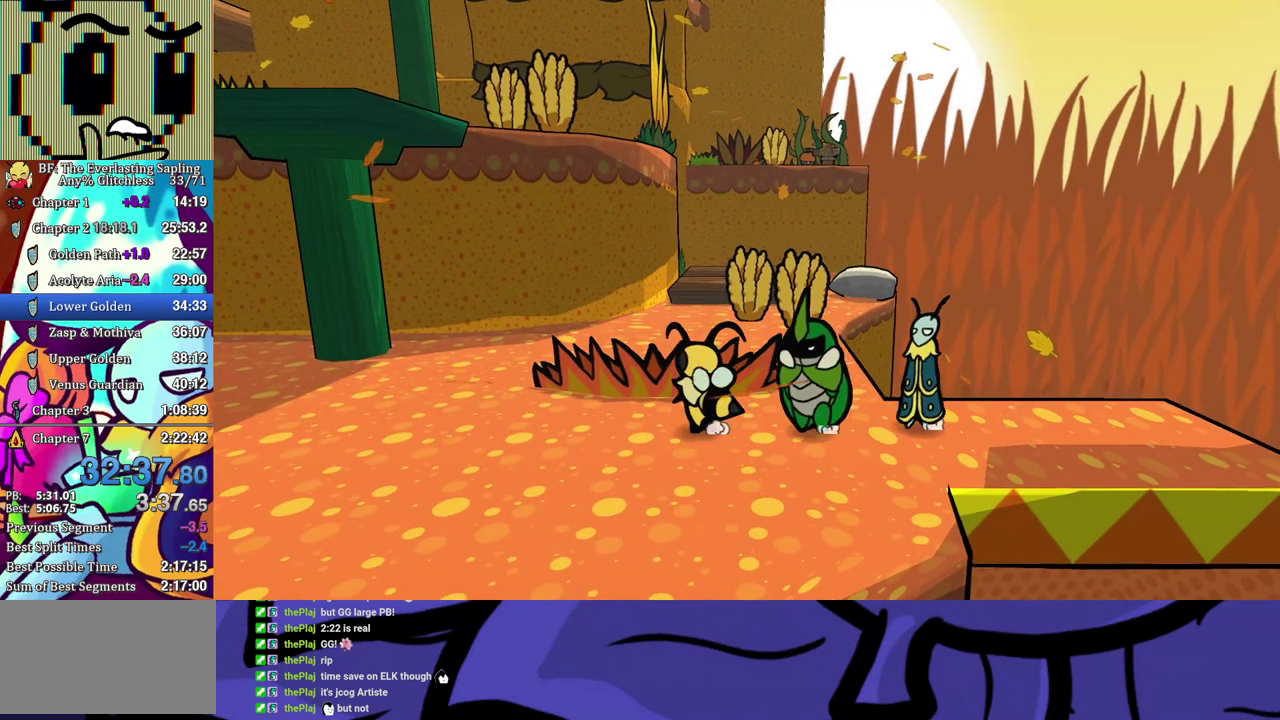
{"buttons": [], "left_stick": "left", "events": []}
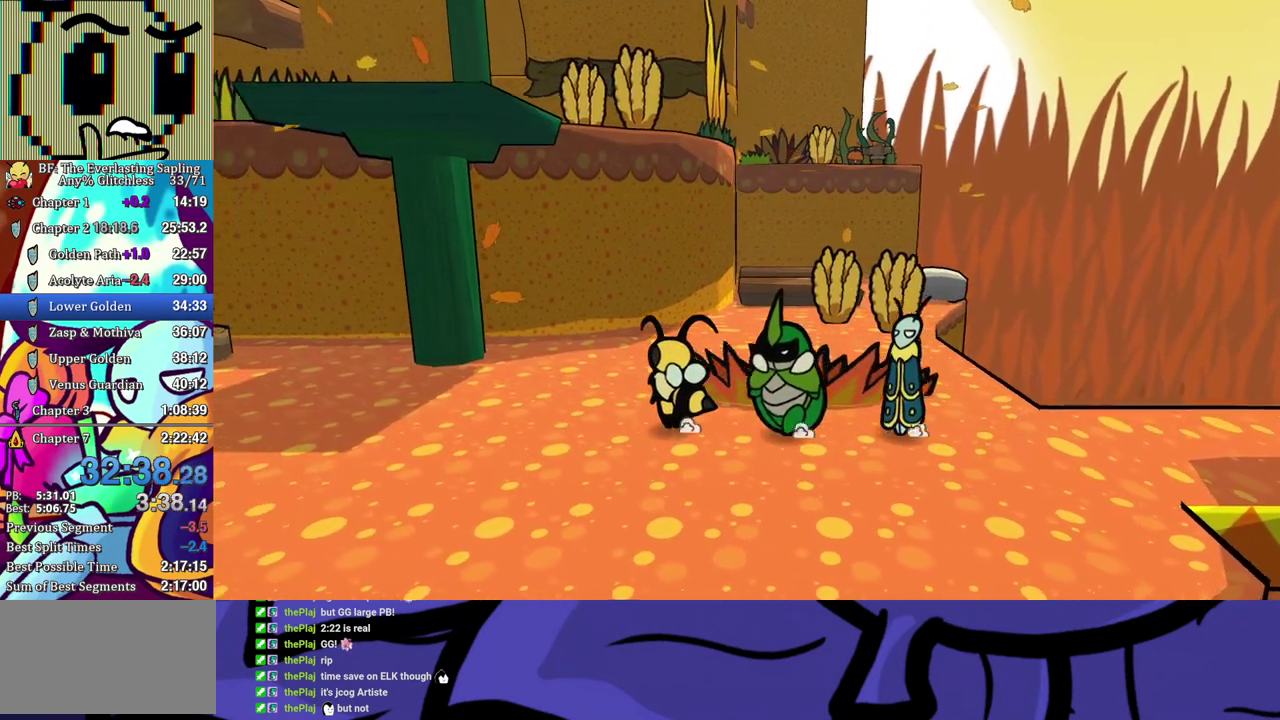
{"buttons": [], "left_stick": "left", "events": []}
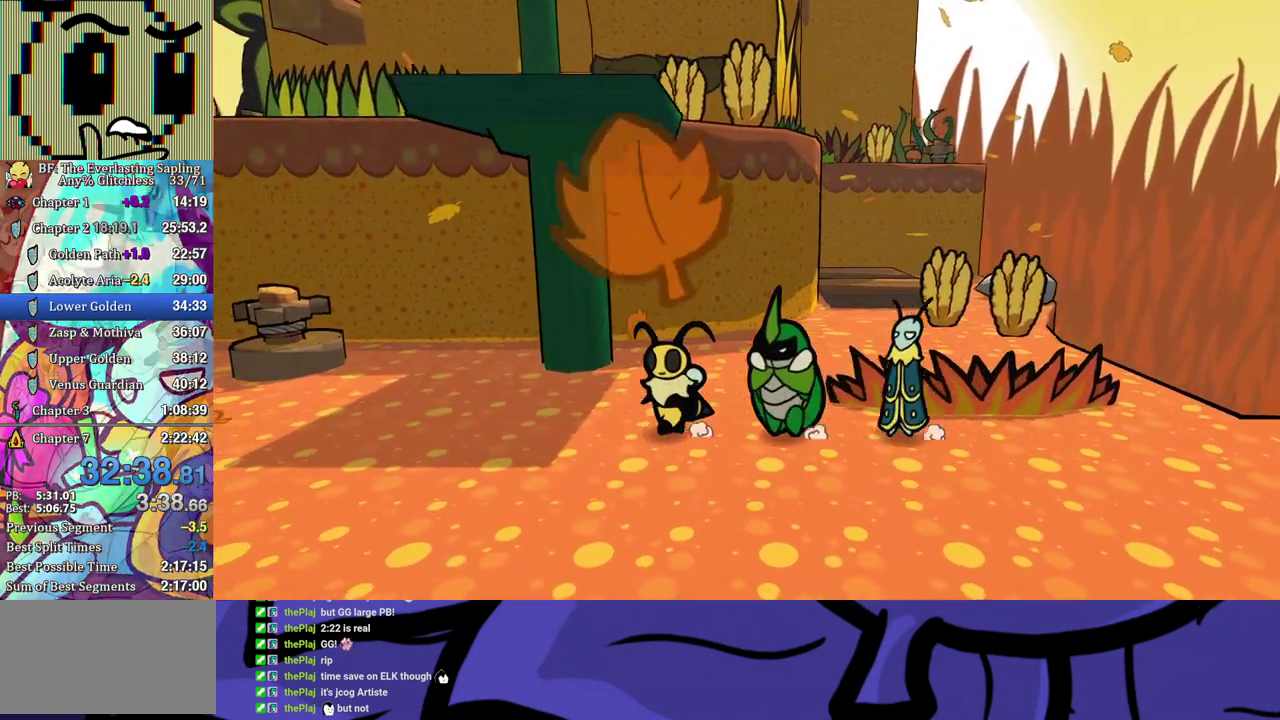
{"buttons": [], "left_stick": "left", "events": []}
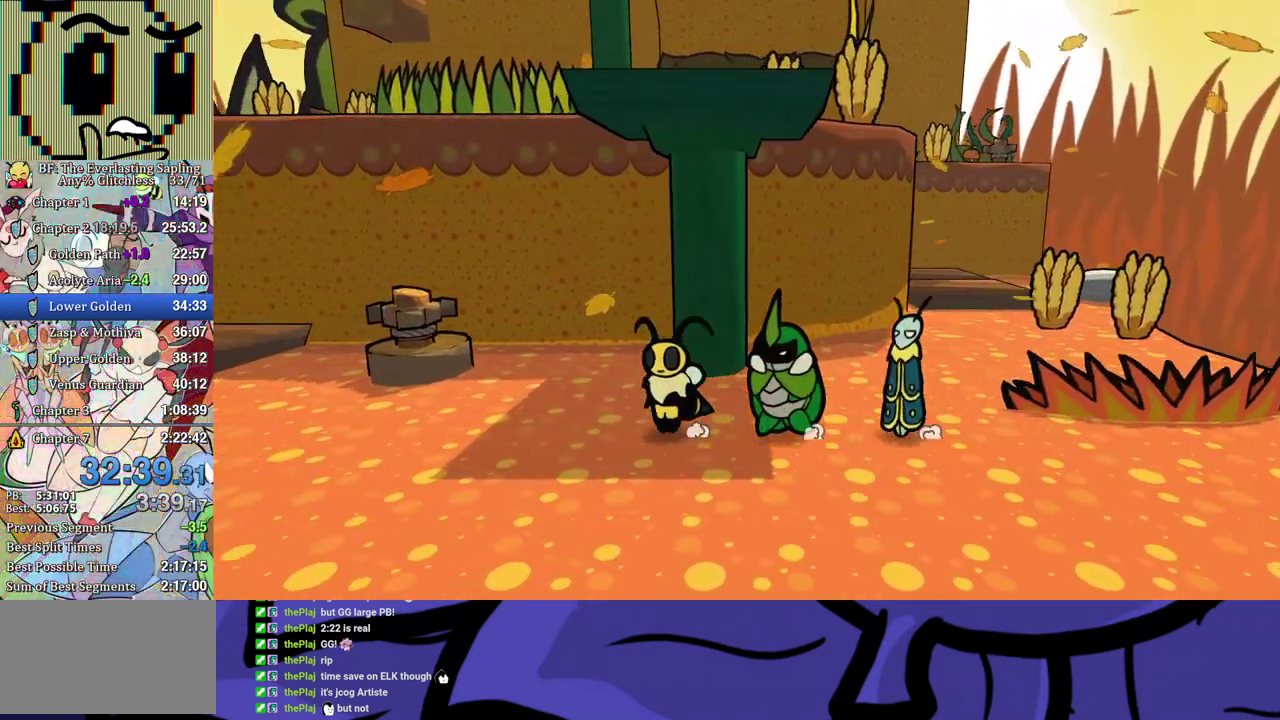
{"buttons": [], "left_stick": "up-left", "events": [[367, "left_stick", "up-left"]]}
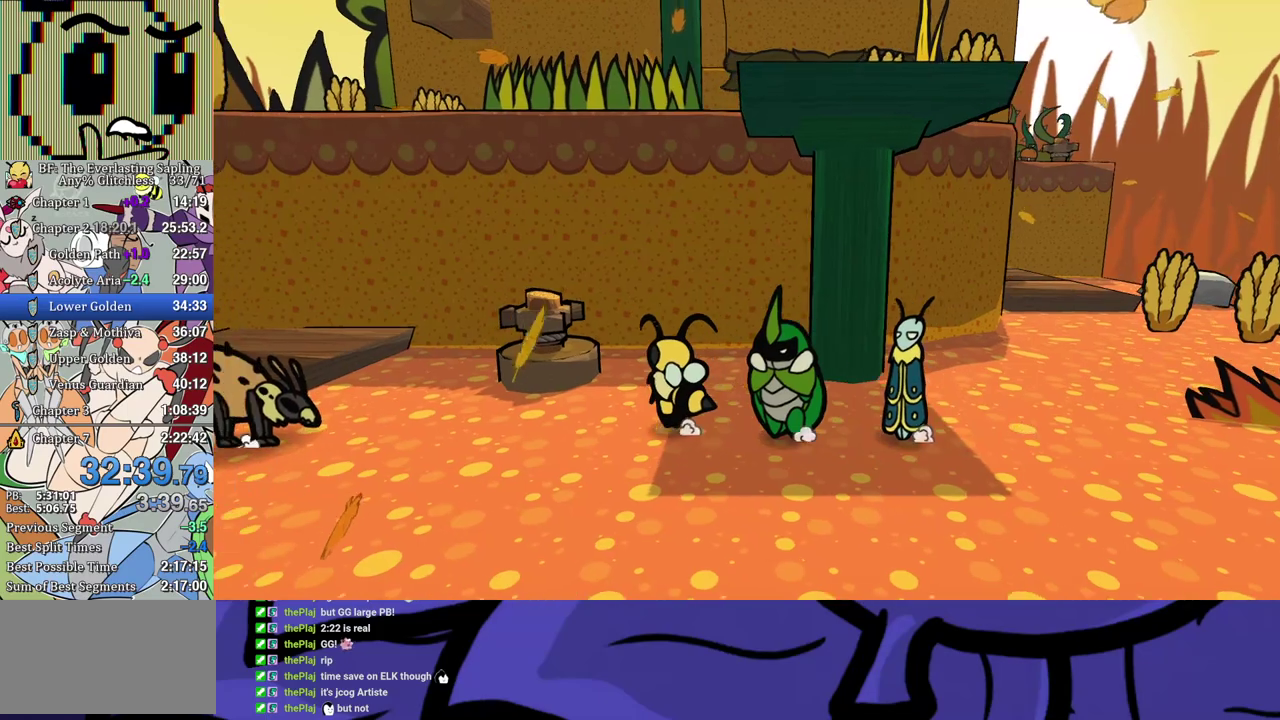
{"buttons": [], "left_stick": "up", "events": [[217, "left_stick", "up"]]}
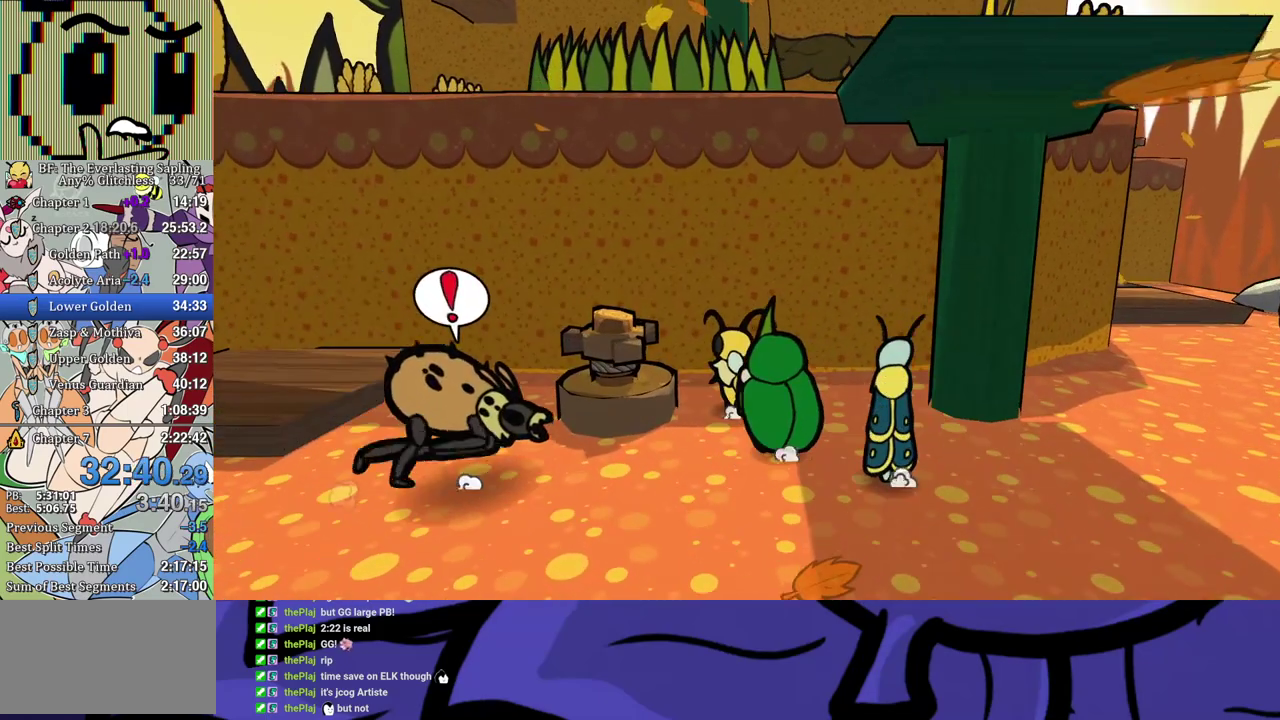
{"buttons": [], "left_stick": "left", "events": [[17, "left_stick", "up-left"], [400, "left_stick", "left"]]}
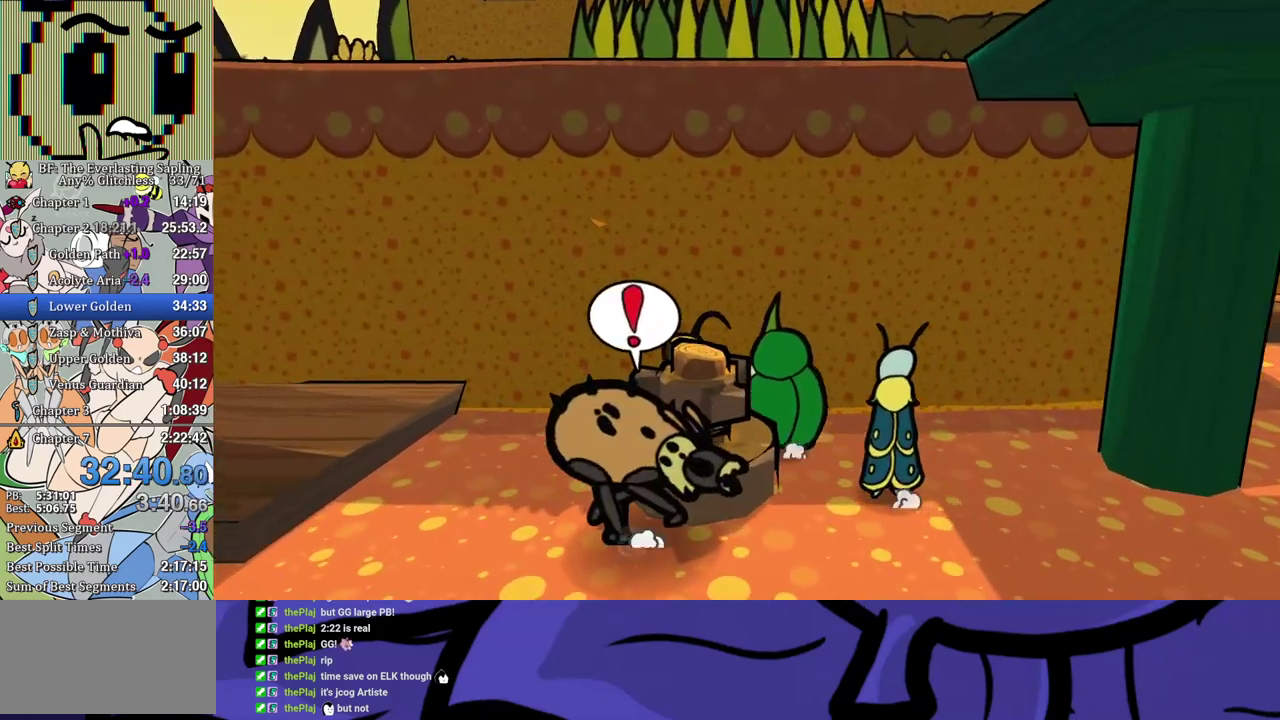
{"buttons": [], "left_stick": "left", "events": [[433, "A", "down"], [500, "A", "up"]]}
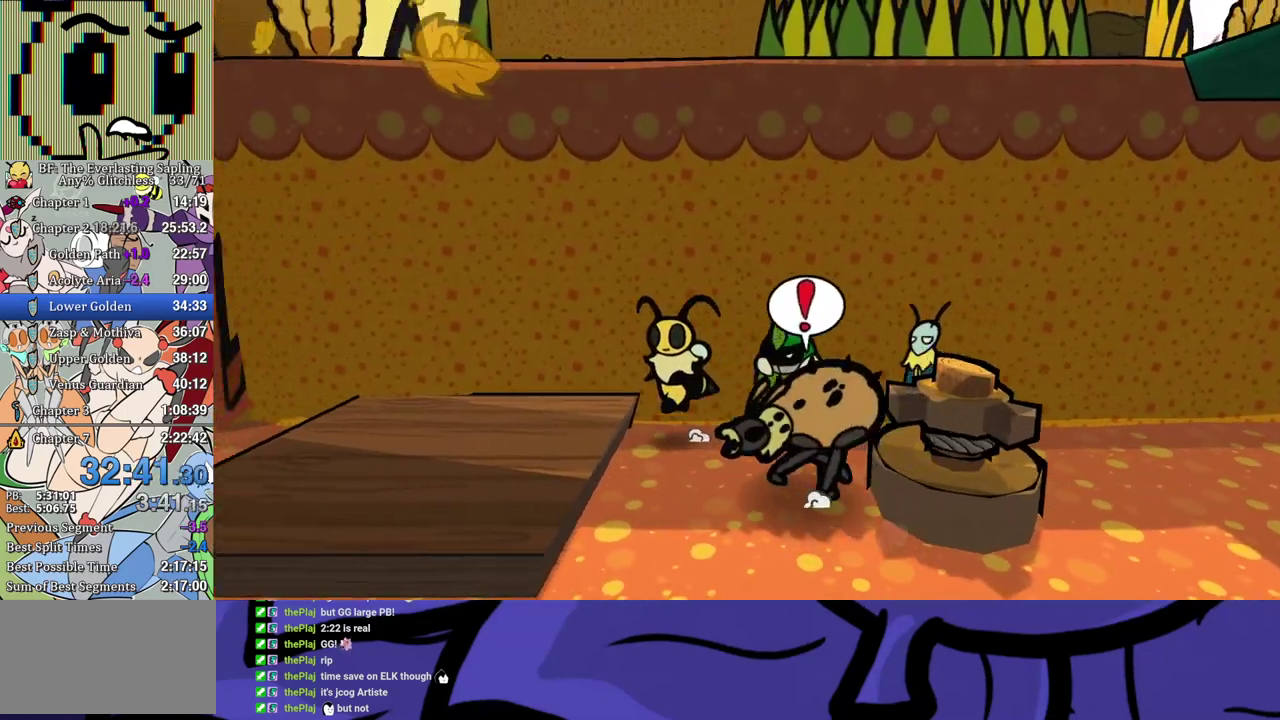
{"buttons": [], "left_stick": "left", "events": [[33, "left_stick", "down-left"], [433, "left_stick", "left"]]}
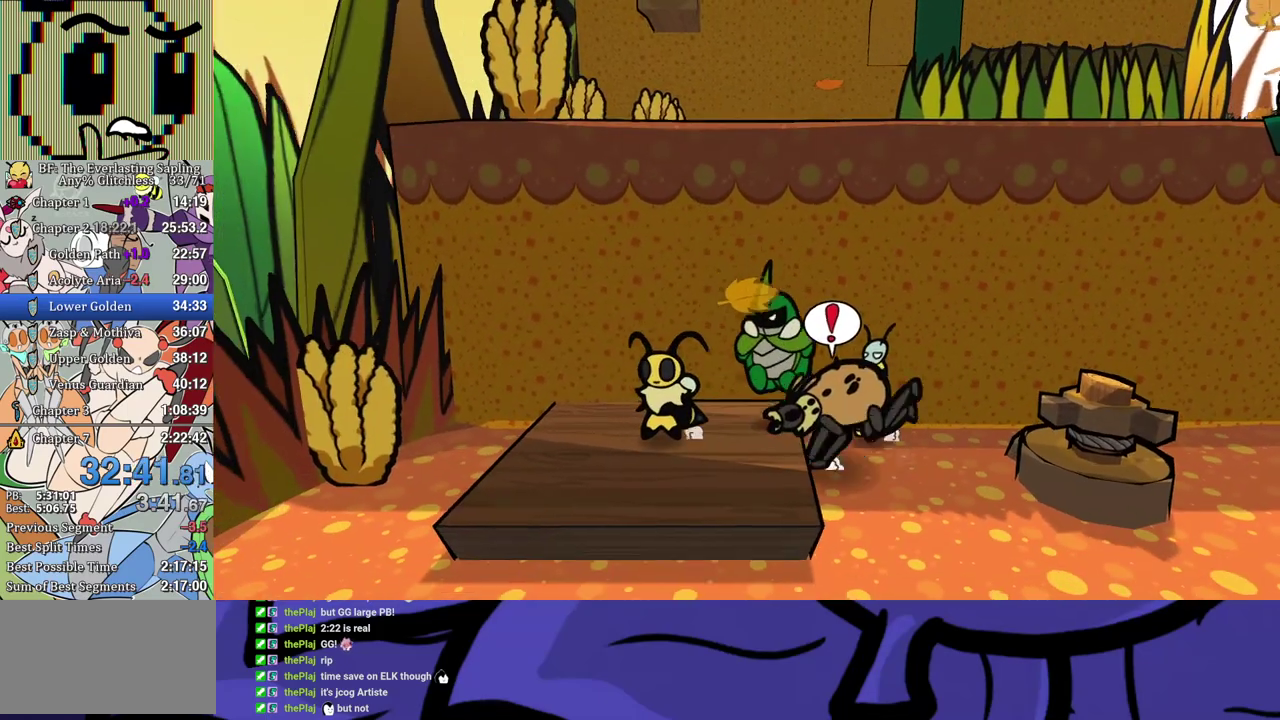
{"buttons": ["B"], "left_stick": "center", "events": [[50, "left_stick", "right"], [67, "B", "down"], [117, "B", "up"], [167, "B", "down"], [383, "left_stick", "center"]]}
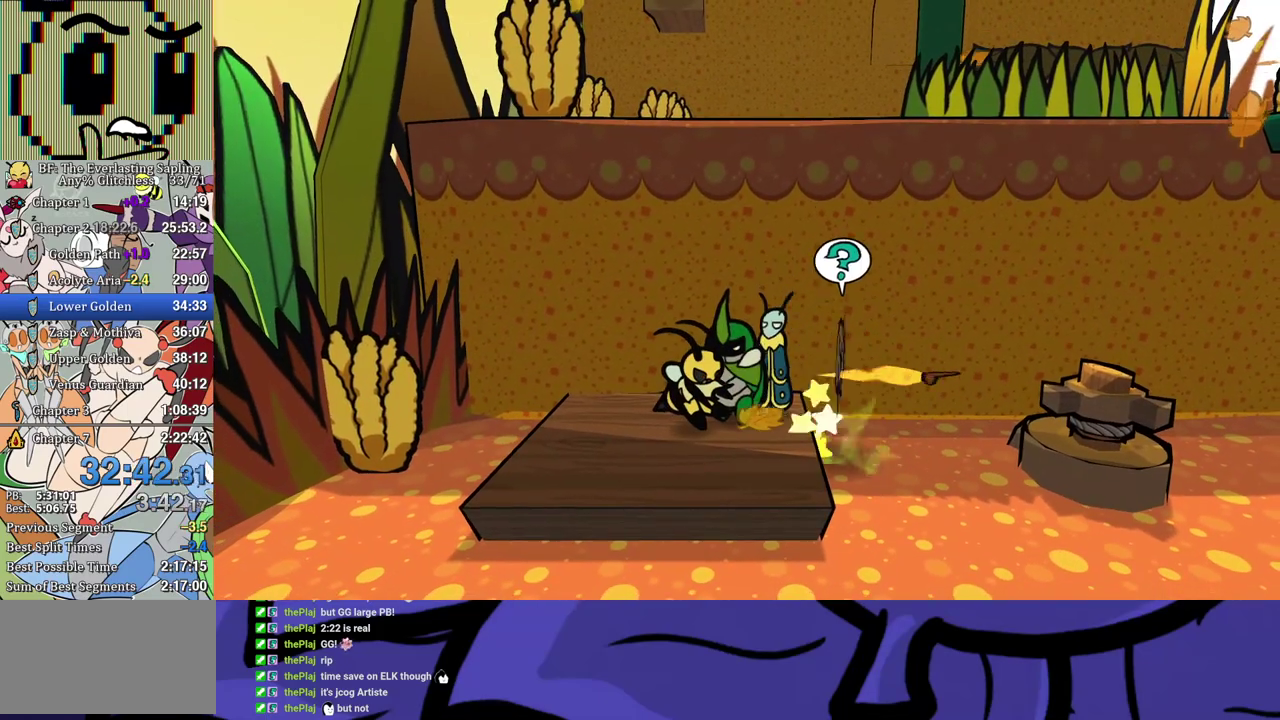
{"buttons": ["B"], "left_stick": "center", "events": []}
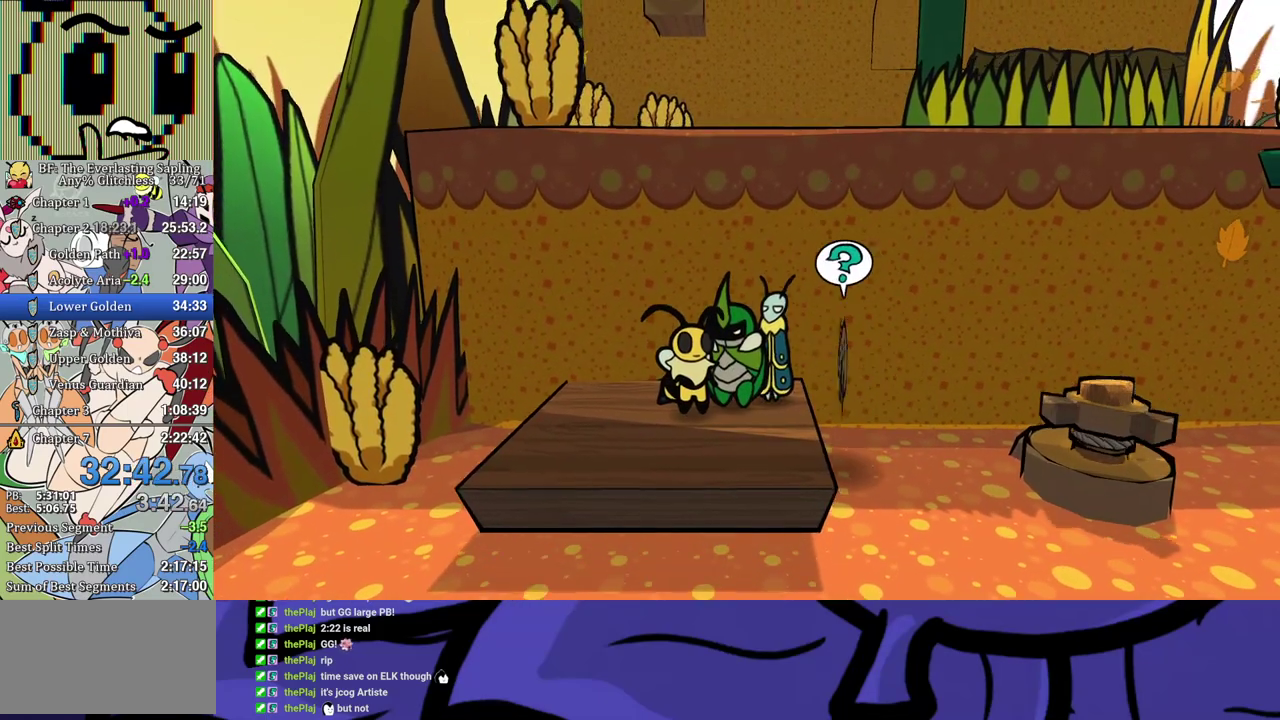
{"buttons": ["B"], "left_stick": "center", "events": []}
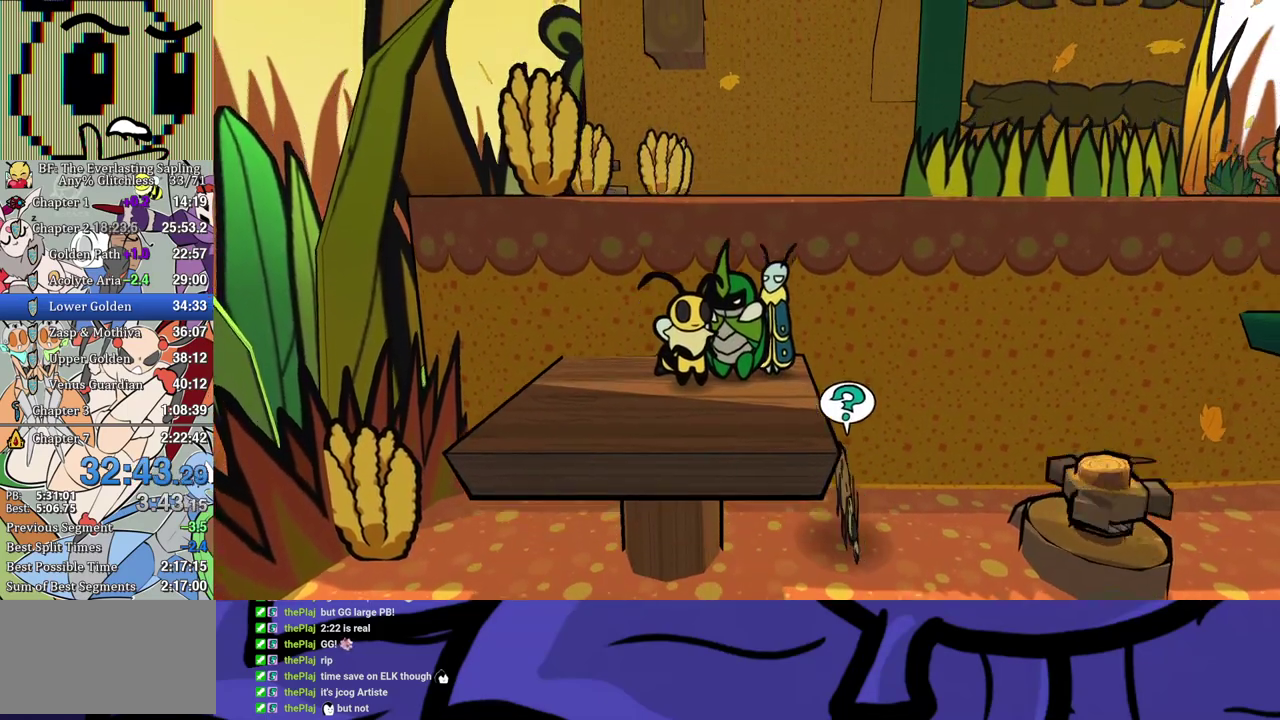
{"buttons": ["A", "B"], "left_stick": "up-right", "events": [[233, "left_stick", "up"], [367, "A", "down"], [483, "left_stick", "up-right"]]}
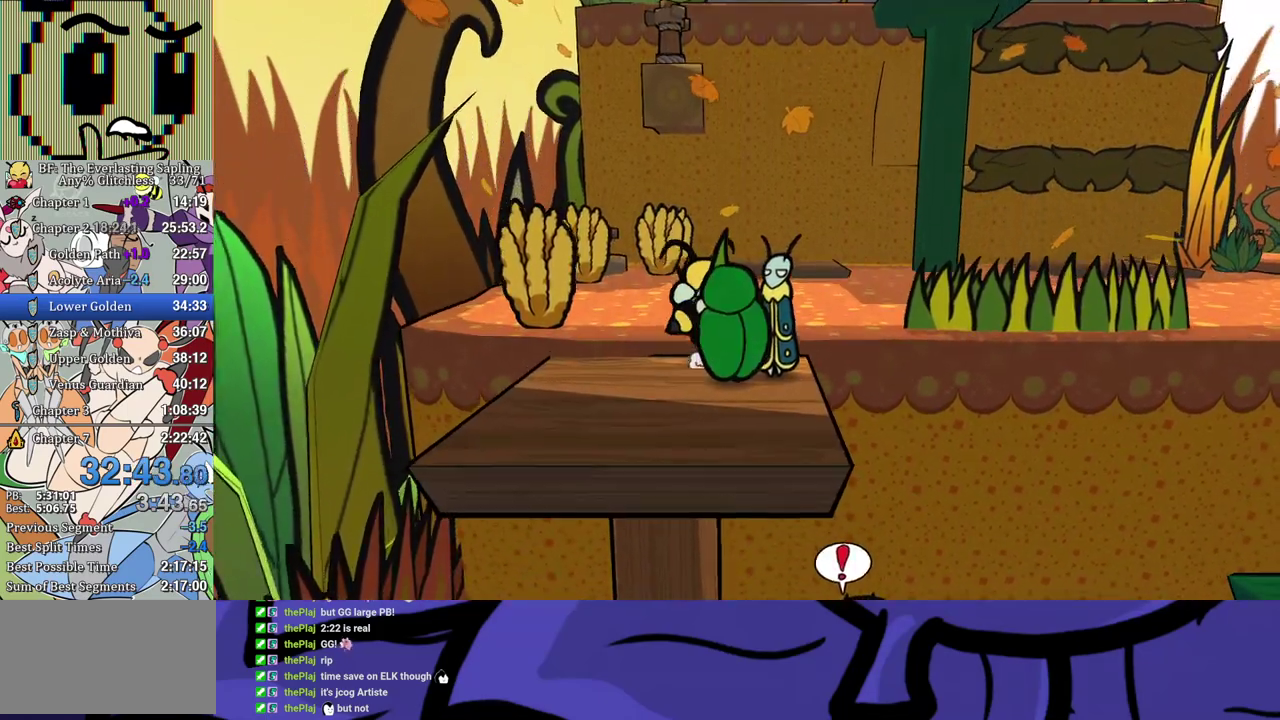
{"buttons": [], "left_stick": "up", "events": [[33, "A", "up"], [67, "B", "up"], [317, "A", "down"], [367, "A", "up"], [467, "left_stick", "up"]]}
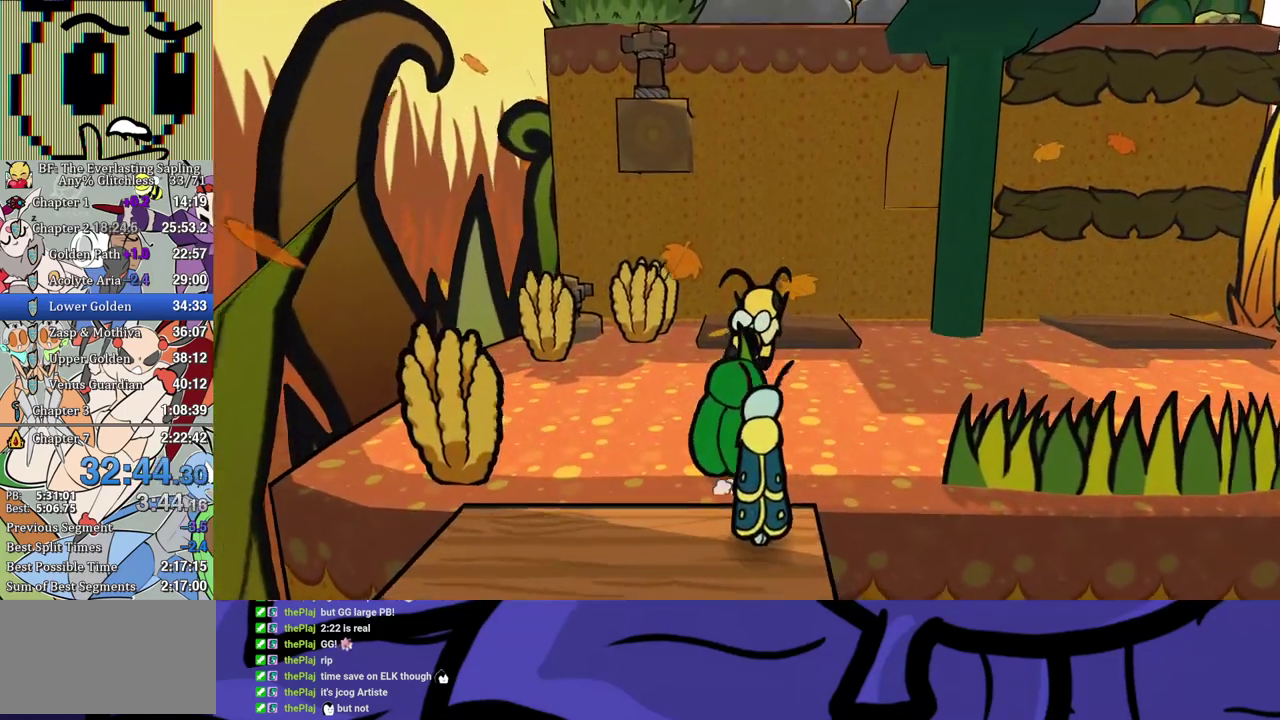
{"buttons": [], "left_stick": "up", "events": []}
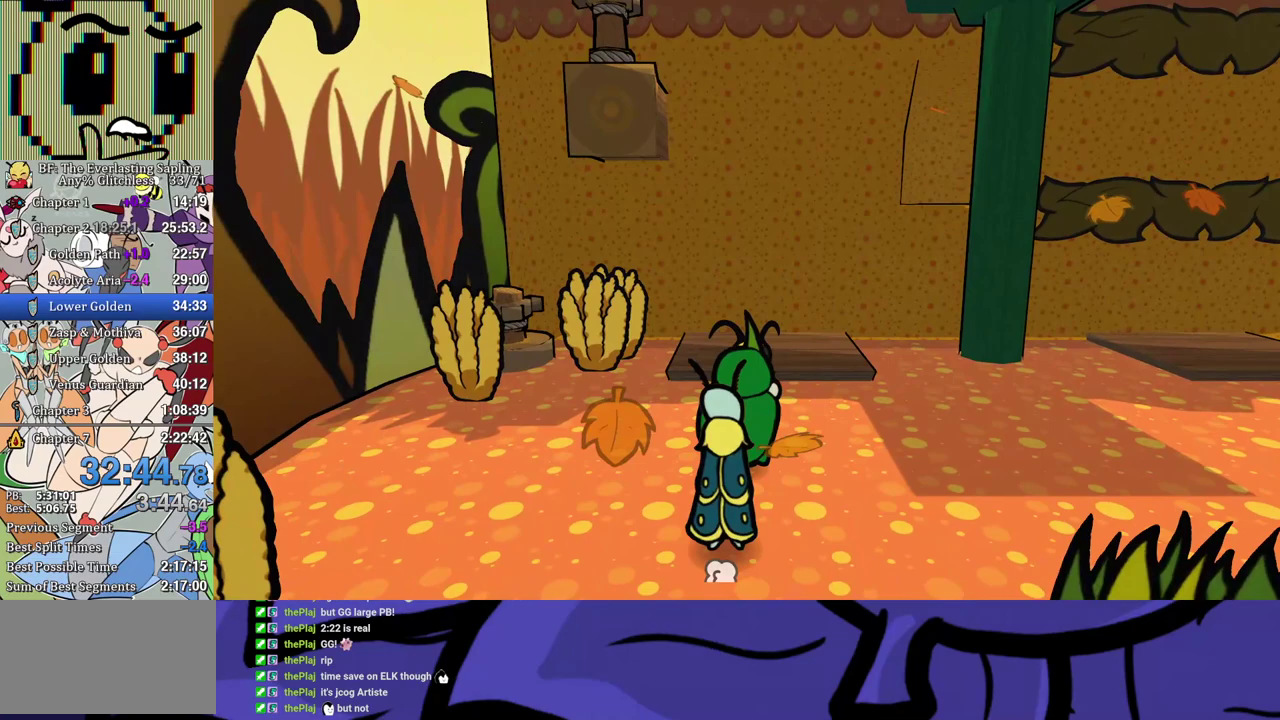
{"buttons": [], "left_stick": "up", "events": [[133, "A", "down"], [183, "A", "up"]]}
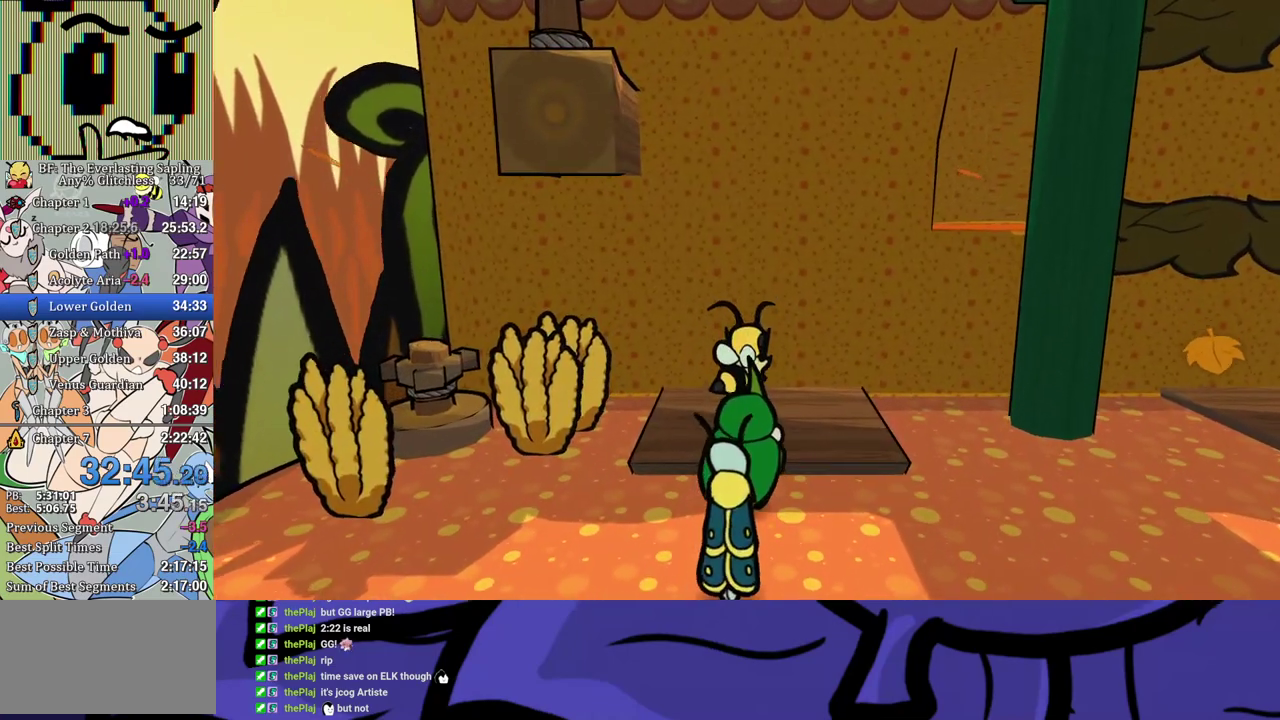
{"buttons": [], "left_stick": "left", "events": [[367, "left_stick", "left"], [433, "B", "down"], [500, "B", "up"]]}
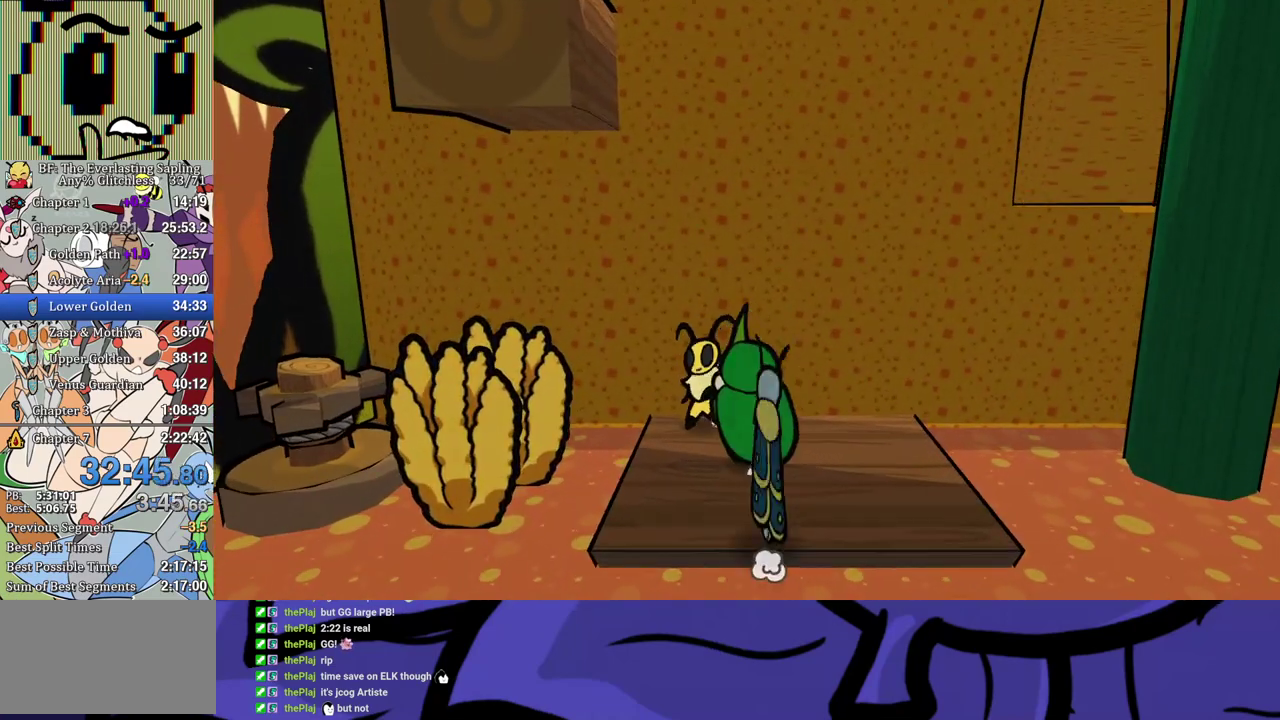
{"buttons": ["B"], "left_stick": "right", "events": [[33, "B", "down"], [217, "left_stick", "center"], [317, "left_stick", "right"]]}
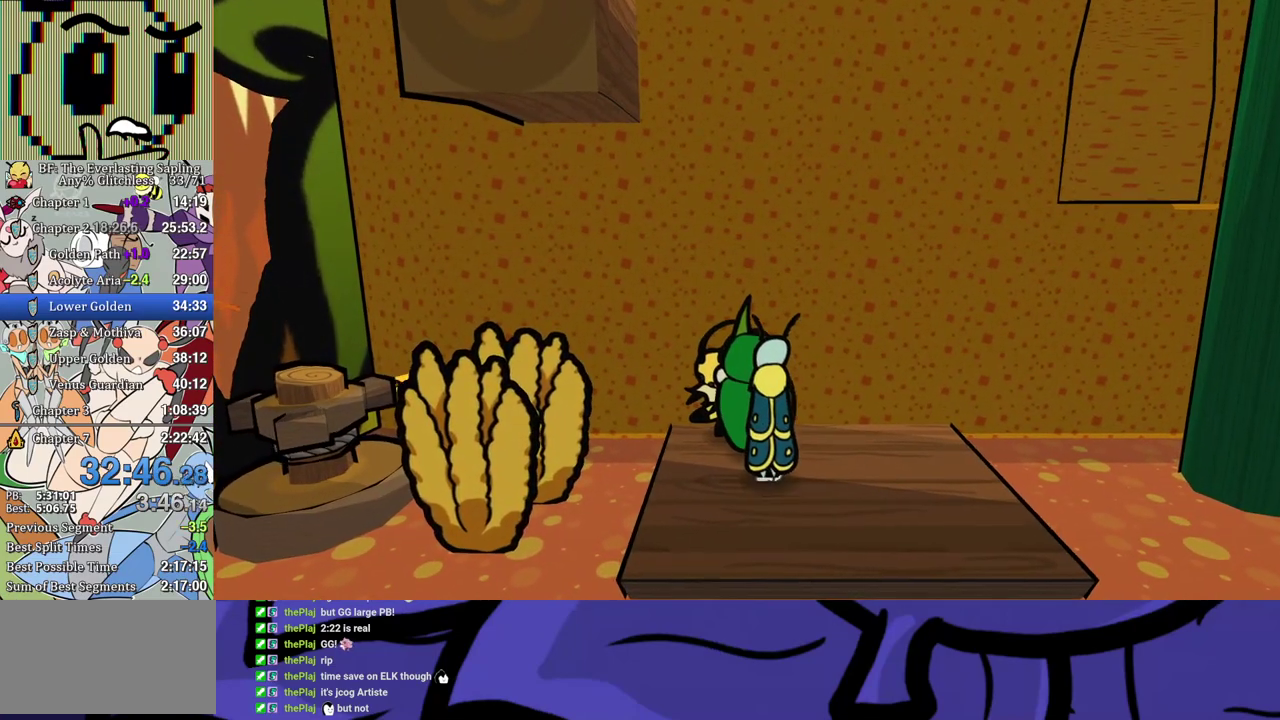
{"buttons": [], "left_stick": "center", "events": [[200, "left_stick", "center"], [300, "left_stick", "right"], [433, "left_stick", "center"], [500, "B", "up"]]}
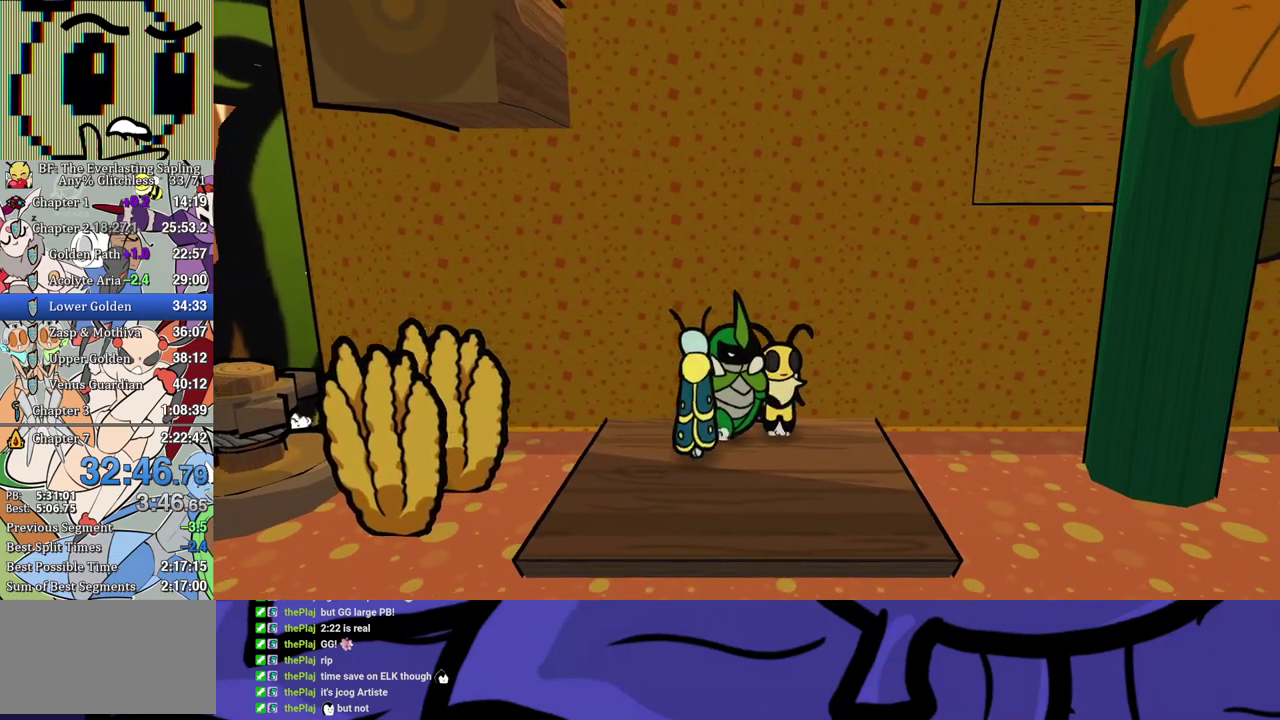
{"buttons": ["B"], "left_stick": "center", "events": [[117, "left_stick", "left"], [317, "B", "down"], [500, "left_stick", "center"]]}
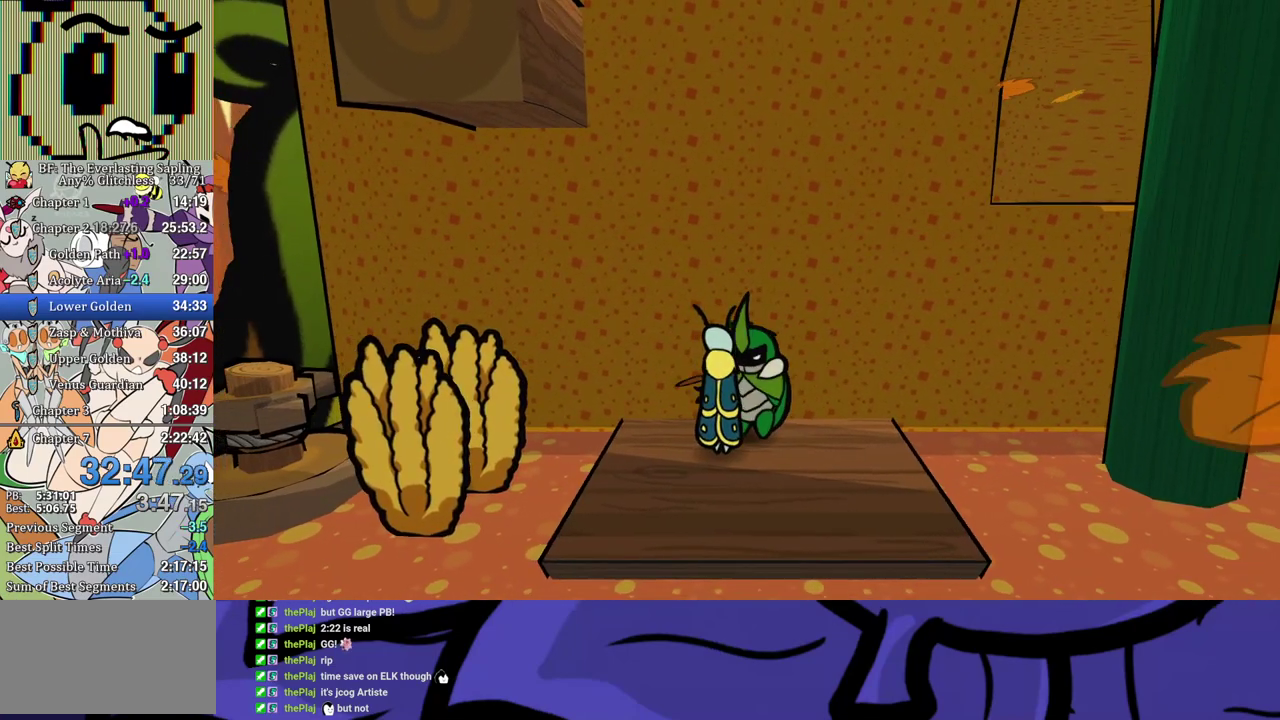
{"buttons": ["B"], "left_stick": "center", "events": [[217, "left_stick", "right"], [467, "left_stick", "center"]]}
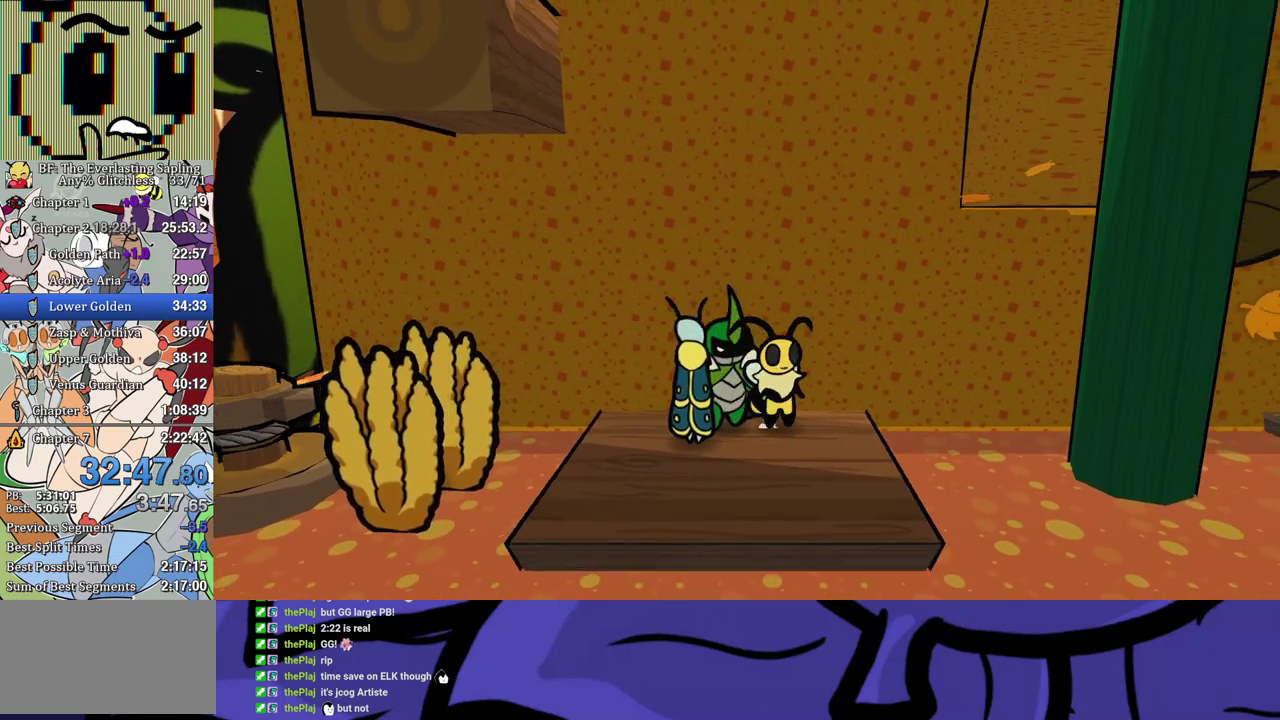
{"buttons": ["B"], "left_stick": "center", "events": [[67, "left_stick", "right"], [217, "left_stick", "center"]]}